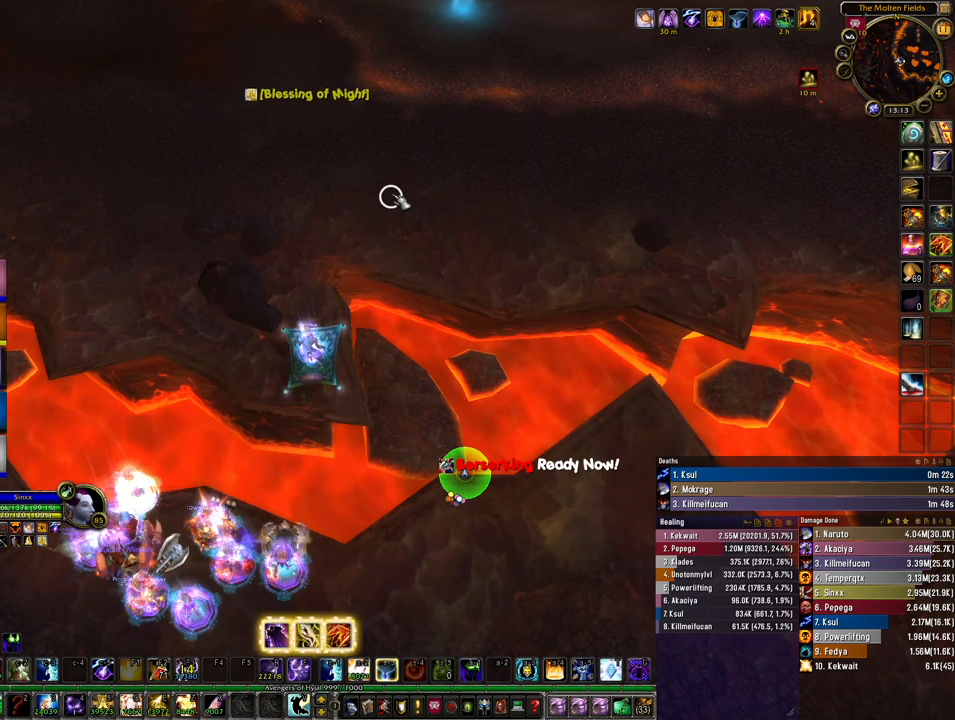
Gameplay with keyboard and mouse; each line is a JSON object with the keys and mouse buttons held at the frame after it. "events" lists presses ("down") and releases ("up") of "1", "2", "3", "4", "5", "a", "alt", "b", "c", "ctrl", "d", "e", "f", "g", "q", "r", "s", "shift", "space", "t", "tab", "tilde", "v", "w", "x", "z", "mouse_left", "mouse_wheel", "mouse_right", "mouse_mb4" and "mouse_mb5" between this image and that frame as [ms after this image, input, new state], when the widget could be followed in between. "mouse_left", "mouse_wheel", "mouse_right", "mouse_mb4", "mouse_mb5" = the "left", "wheel", "right", "mb4", "mb5" buttons of the "mouse" list. No other keys are recorded. "wheel" means that the mouse wheel is clicked or scrolled. Mouse movement is not recorded.
{"keys": [], "mouse": ["mb4"], "events": [[400, "mouse_mb4", "down"]]}
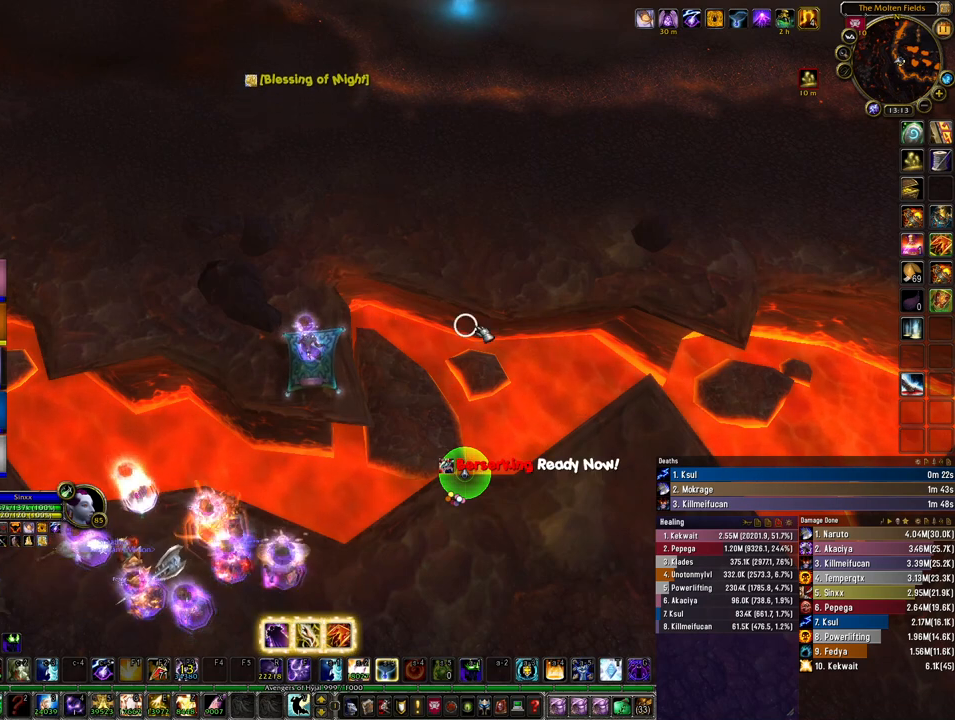
{"keys": [], "mouse": ["mb4"], "events": []}
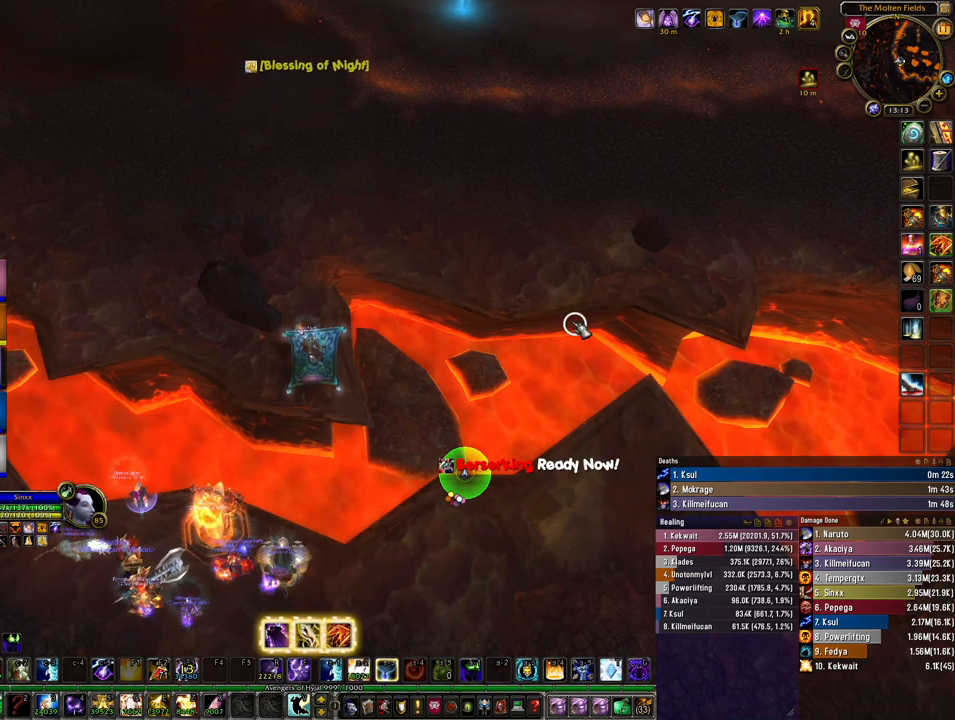
{"keys": [], "mouse": ["mb4"], "events": []}
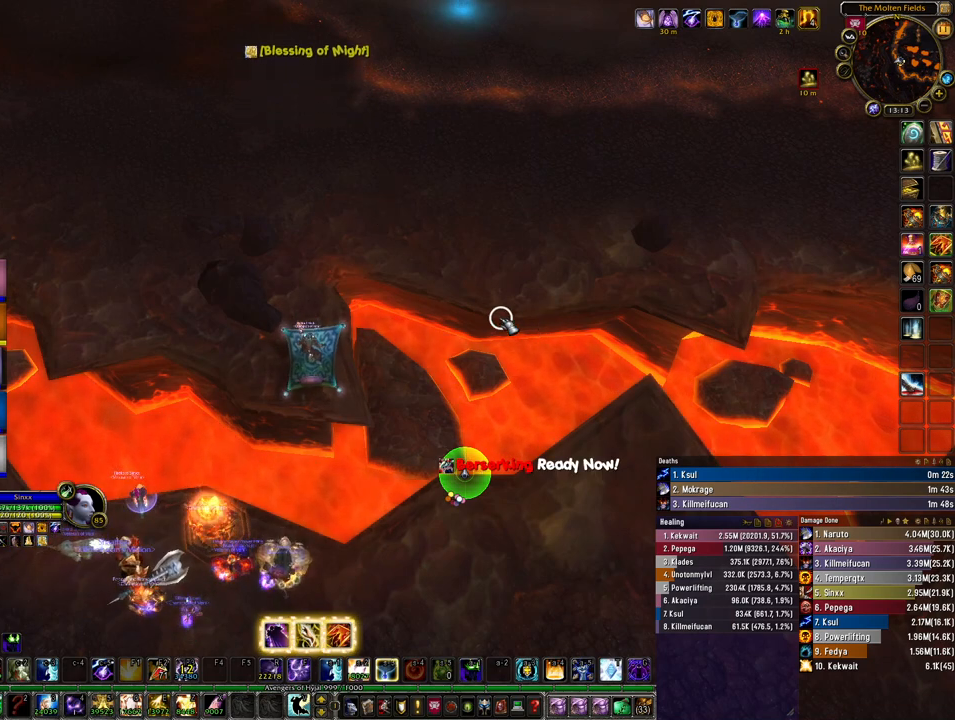
{"keys": [], "mouse": [], "events": [[433, "mouse_mb4", "up"]]}